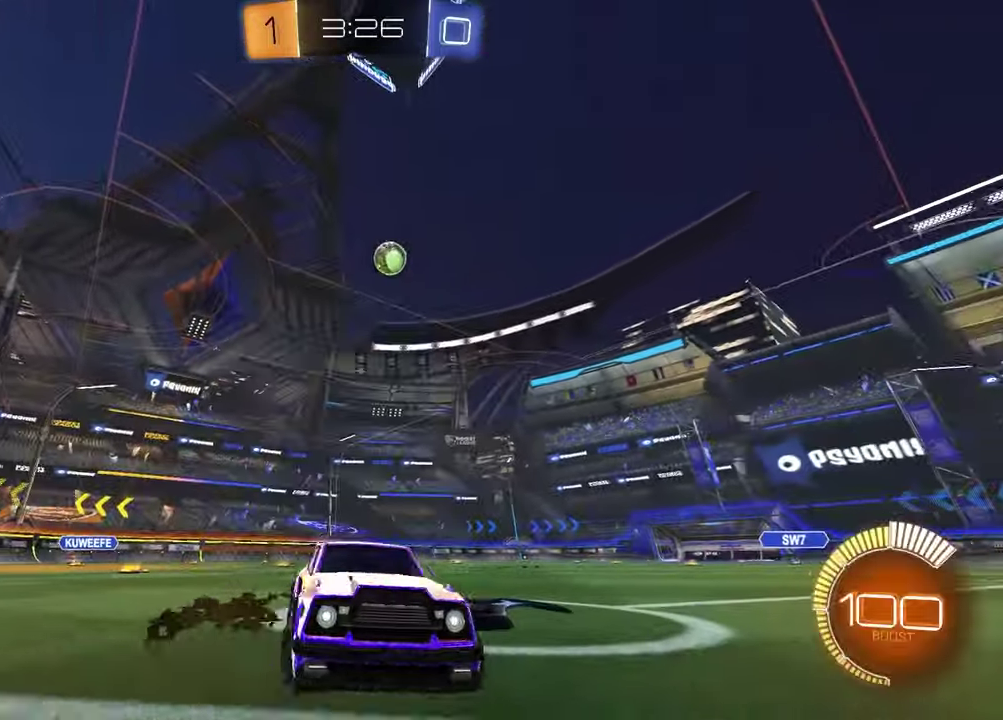
Gameplay with a controller (PlayStation layout); each line is a JSON object with the inputs held at the frame after it. "events" lists button and stick changes between this image and that frame as [ms after this image, input, new state], when the widget could be followed in between. Not read: L1 R1.
{"buttons": ["R2"], "left_stick": "left", "right_stick": "center"}
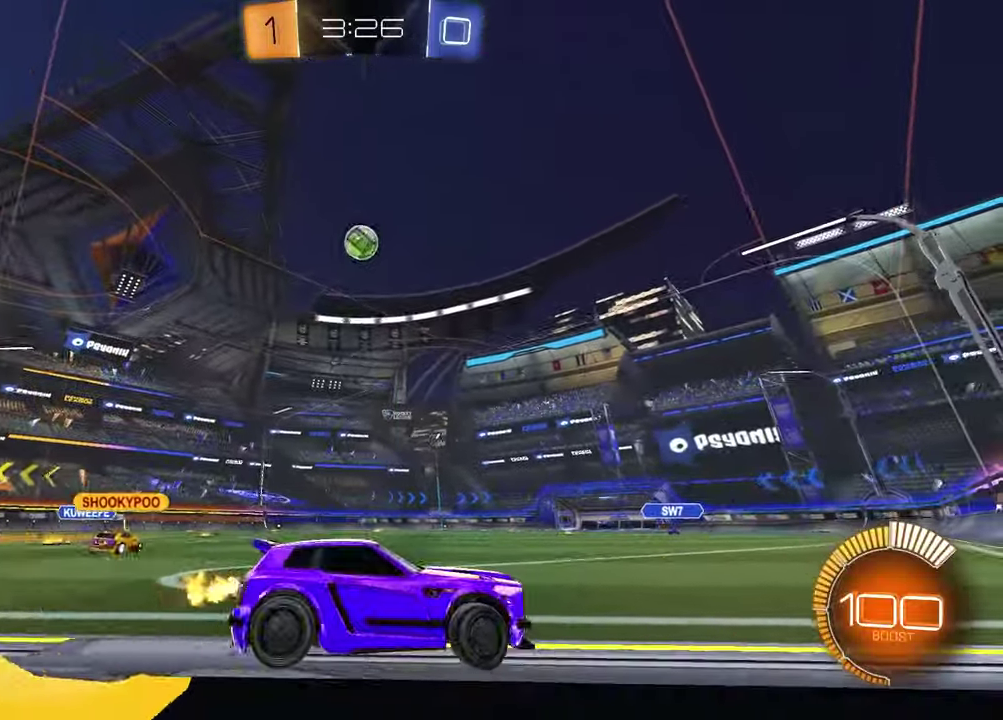
{"buttons": ["CROSS", "R2"], "left_stick": "down", "right_stick": "center", "events": [[400, "left_stick", "down-left"], [467, "CROSS", "down"], [467, "left_stick", "down"]]}
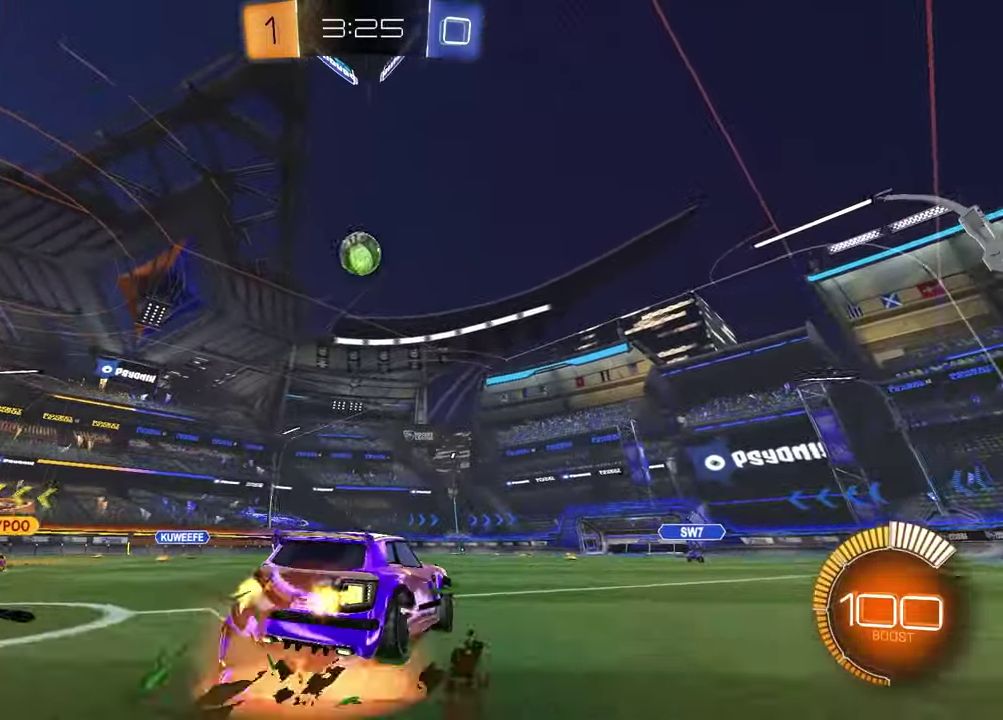
{"buttons": ["SQUARE", "R2"], "left_stick": "left", "right_stick": "center"}
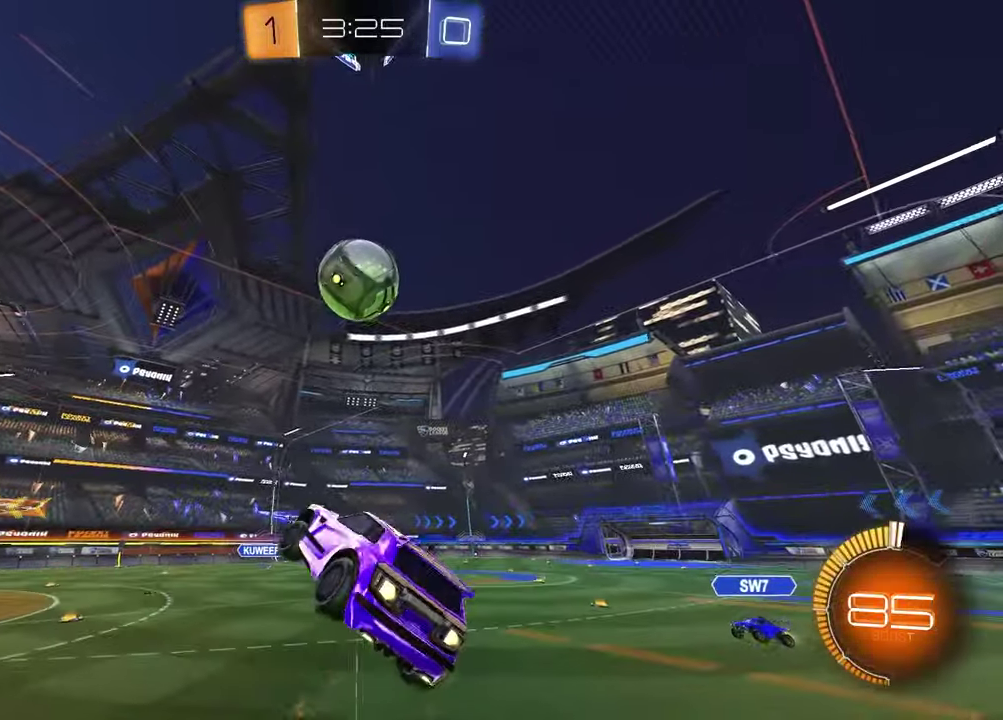
{"buttons": ["TRIANGLE"], "left_stick": "down-left", "right_stick": "center", "events": [[33, "SQUARE", "up"], [67, "left_stick", "center"], [133, "left_stick", "left"], [300, "SQUARE", "down"], [317, "R2", "up"], [383, "left_stick", "down-right"], [433, "SQUARE", "up"], [433, "left_stick", "down"], [483, "left_stick", "down-left"], [500, "TRIANGLE", "down"]]}
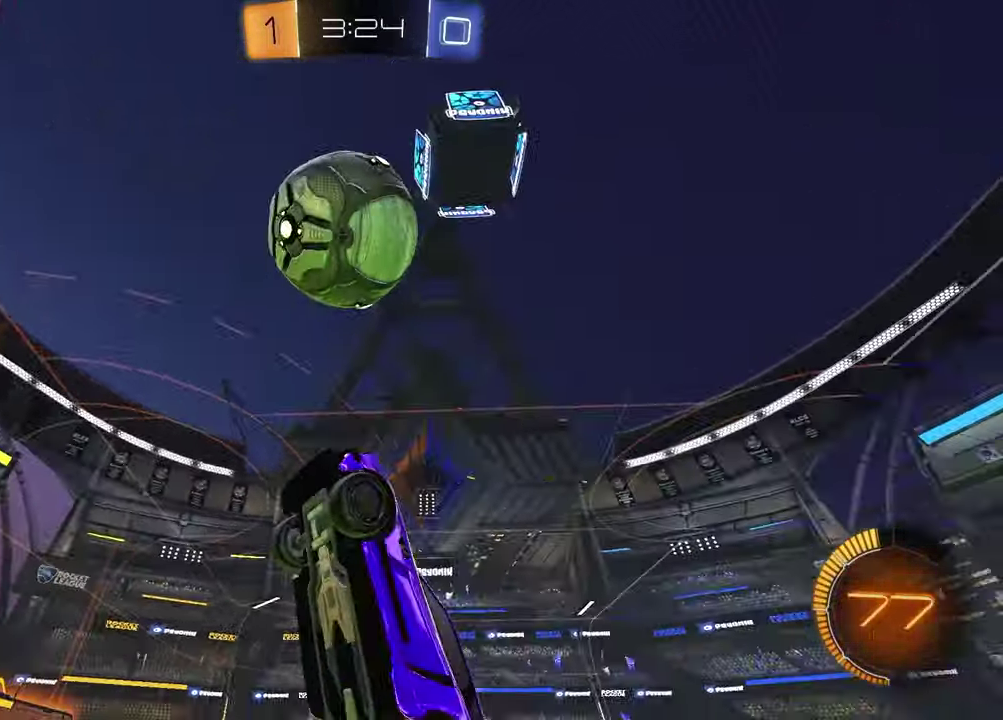
{"buttons": ["R2"], "left_stick": "up-right", "right_stick": "center", "events": [[50, "left_stick", "left"], [100, "TRIANGLE", "up"], [133, "SQUARE", "down"], [250, "left_stick", "down"], [317, "left_stick", "down-right"], [367, "SQUARE", "up"], [400, "left_stick", "up-right"], [433, "R2", "down"]]}
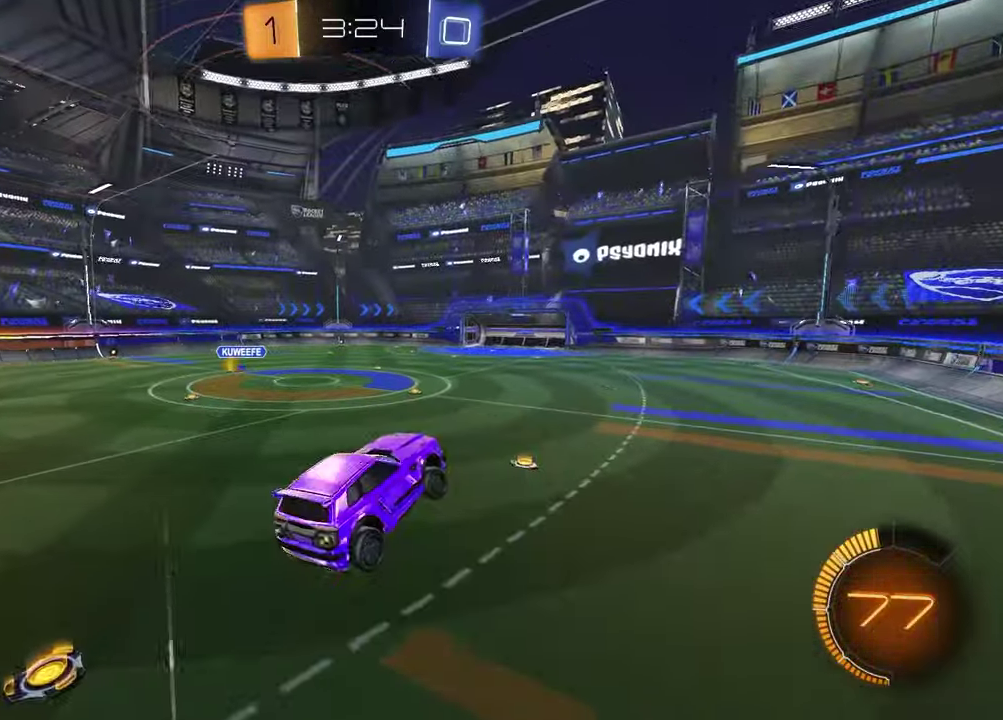
{"buttons": ["R2"], "left_stick": "left", "right_stick": "center", "events": [[133, "left_stick", "center"], [200, "left_stick", "up-left"], [333, "left_stick", "left"]]}
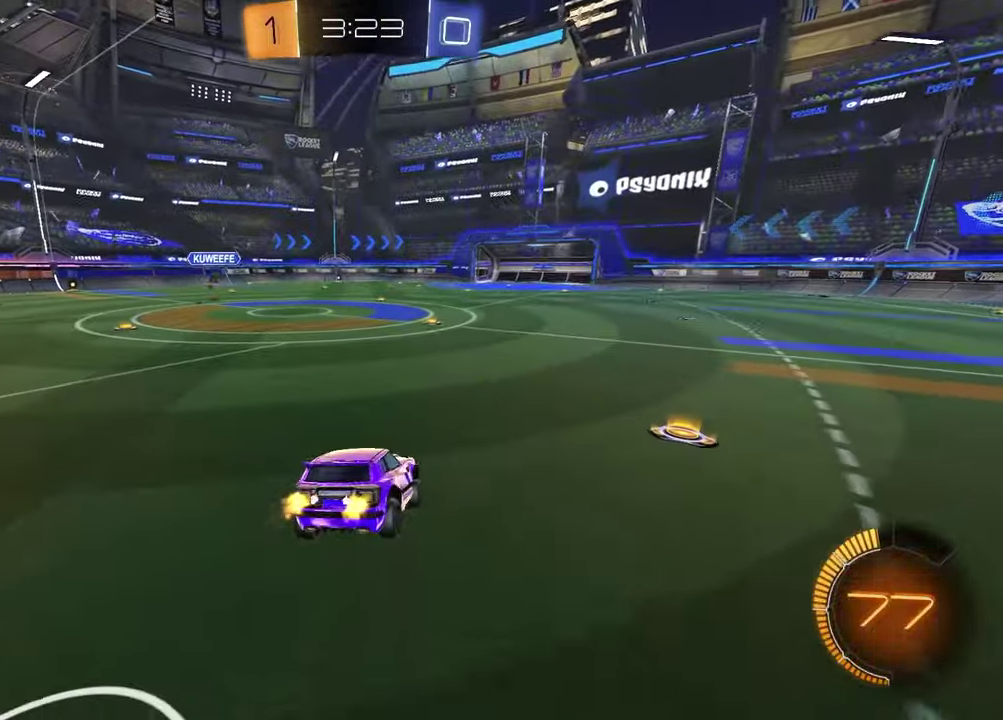
{"buttons": ["TRIANGLE", "R2"], "left_stick": "center", "right_stick": "center", "events": [[317, "TRIANGLE", "down"], [383, "left_stick", "center"], [417, "TRIANGLE", "up"], [500, "TRIANGLE", "down"]]}
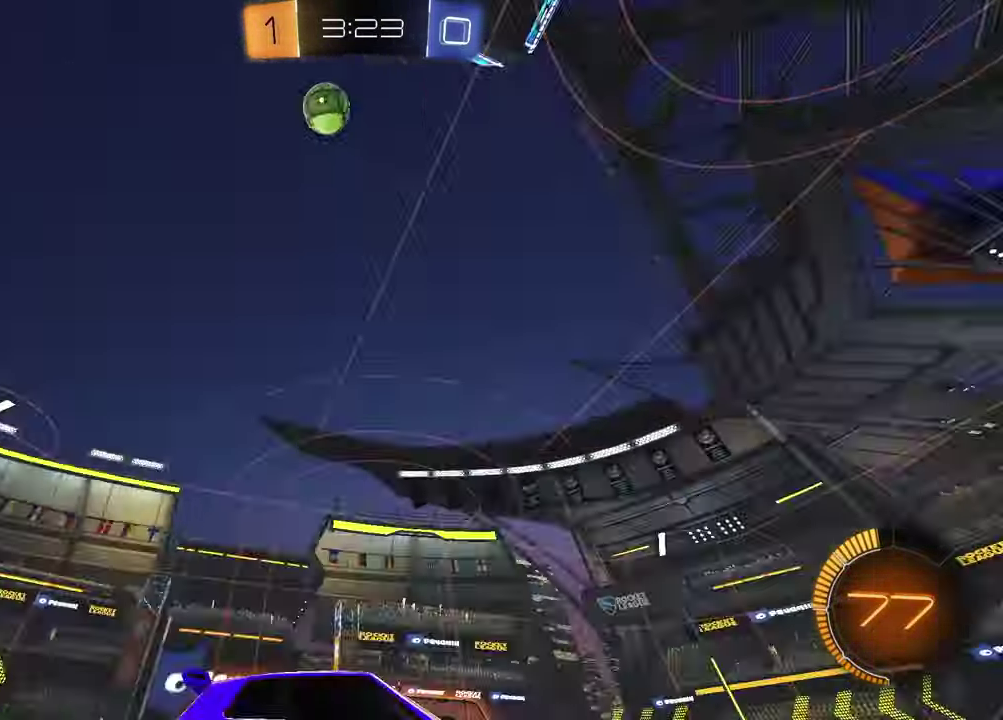
{"buttons": ["R2"], "left_stick": "down", "right_stick": "center", "events": [[33, "left_stick", "left"], [100, "TRIANGLE", "up"], [267, "CROSS", "down"], [267, "left_stick", "up-left"], [333, "CROSS", "up"], [383, "CROSS", "down"], [467, "left_stick", "down"], [500, "CROSS", "up"]]}
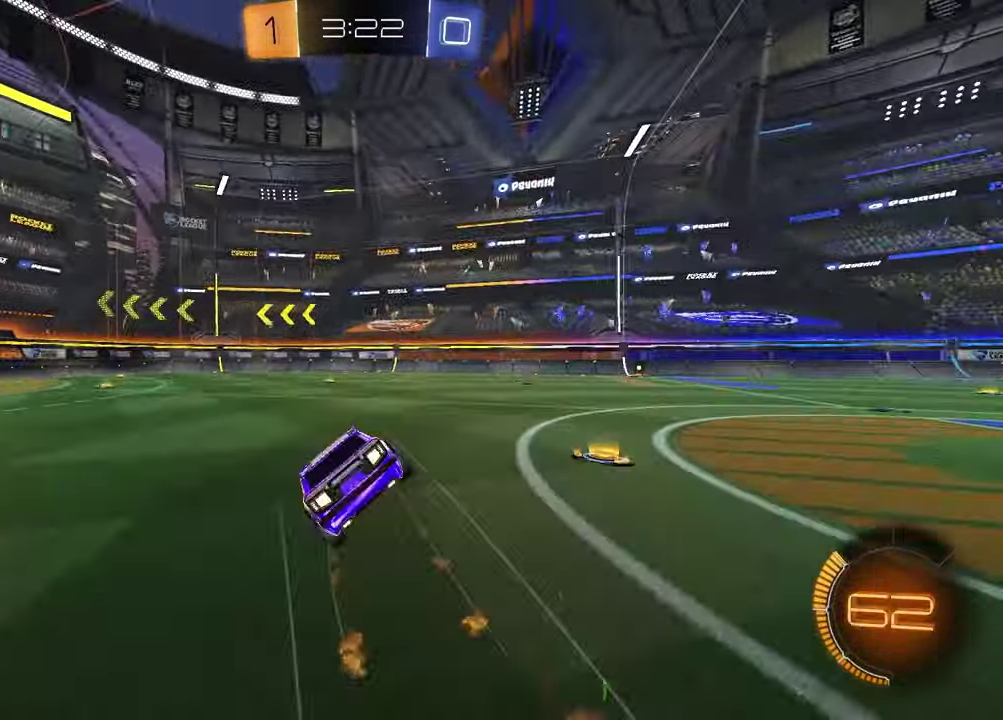
{"buttons": [], "left_stick": "down-left", "right_stick": "center", "events": [[117, "left_stick", "down-right"], [167, "TRIANGLE", "down"], [200, "left_stick", "right"], [250, "TRIANGLE", "up"], [267, "R2", "up"], [300, "left_stick", "down-right"], [417, "left_stick", "down-left"]]}
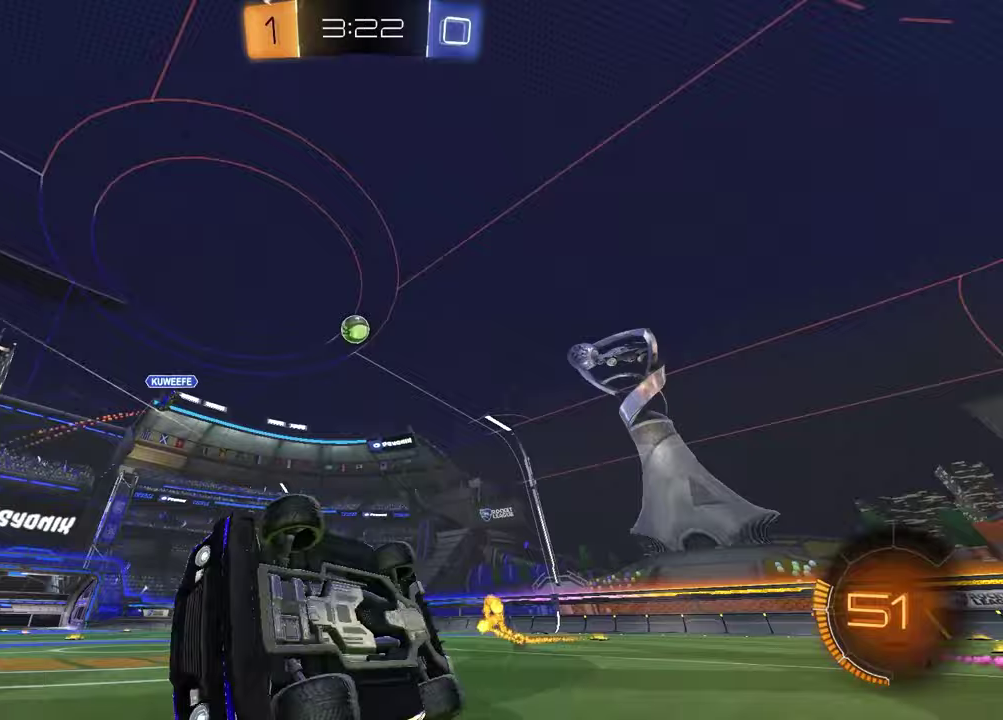
{"buttons": ["R2"], "left_stick": "left", "right_stick": "center", "events": [[100, "left_stick", "center"], [167, "R2", "down"], [500, "left_stick", "left"]]}
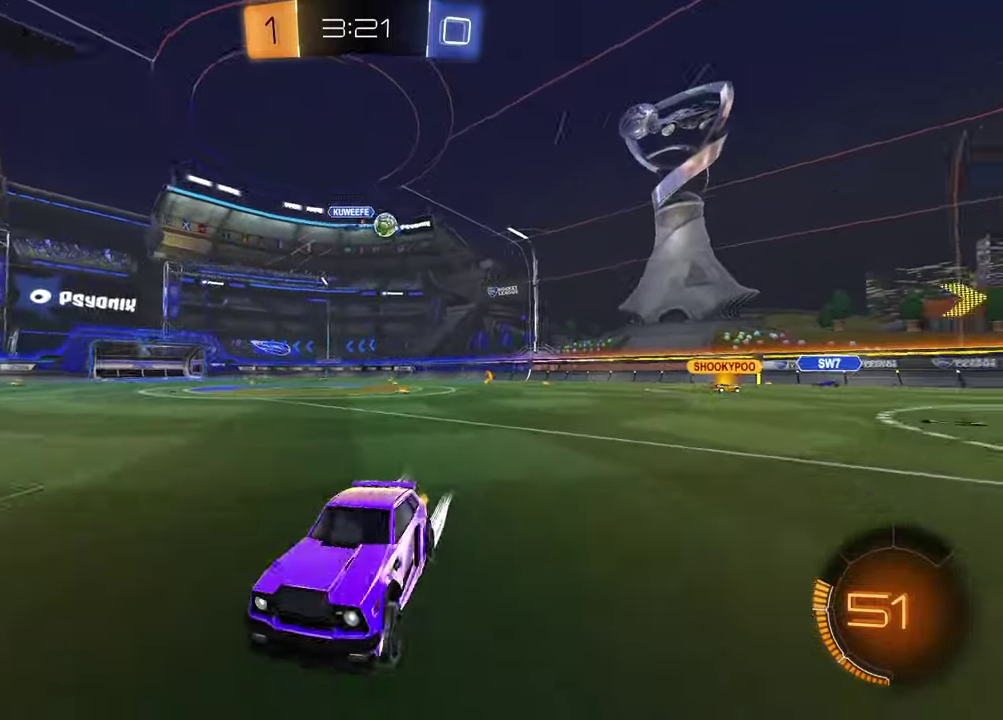
{"buttons": ["R2"], "left_stick": "left", "right_stick": "center", "events": []}
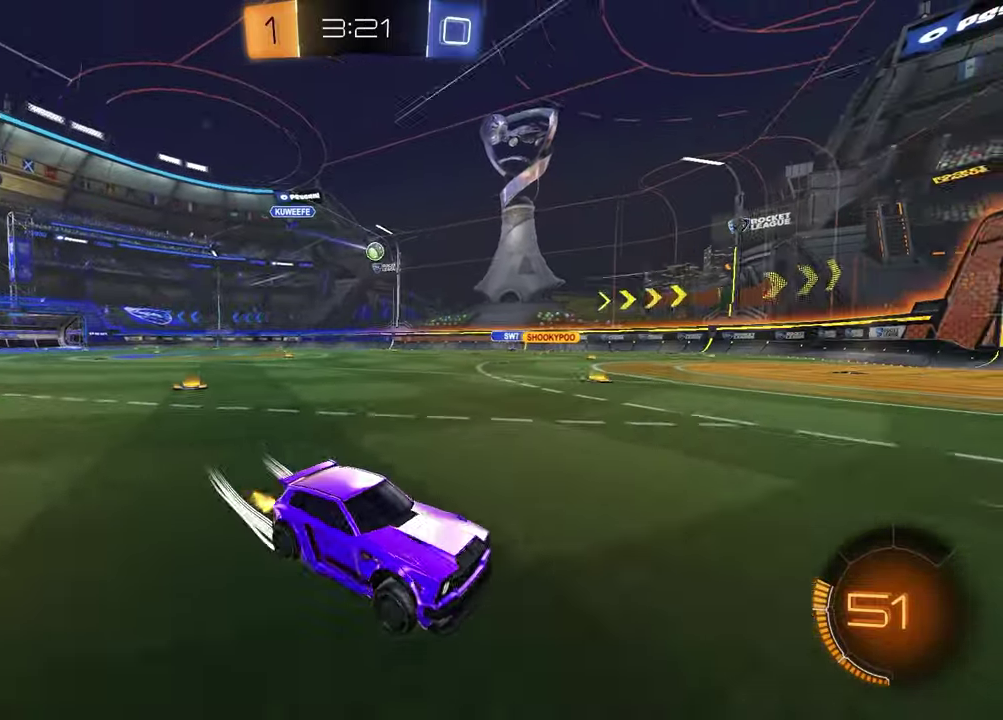
{"buttons": ["R2"], "left_stick": "left", "right_stick": "center", "events": []}
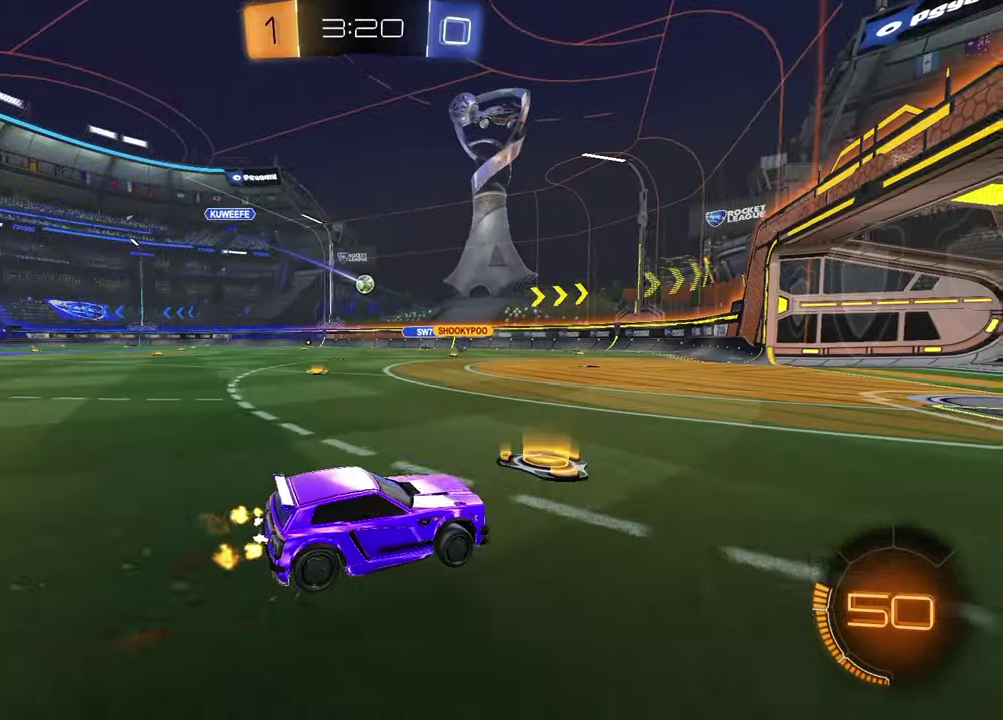
{"buttons": [], "left_stick": "center", "right_stick": "center", "events": [[67, "left_stick", "center"], [317, "R2", "up"]]}
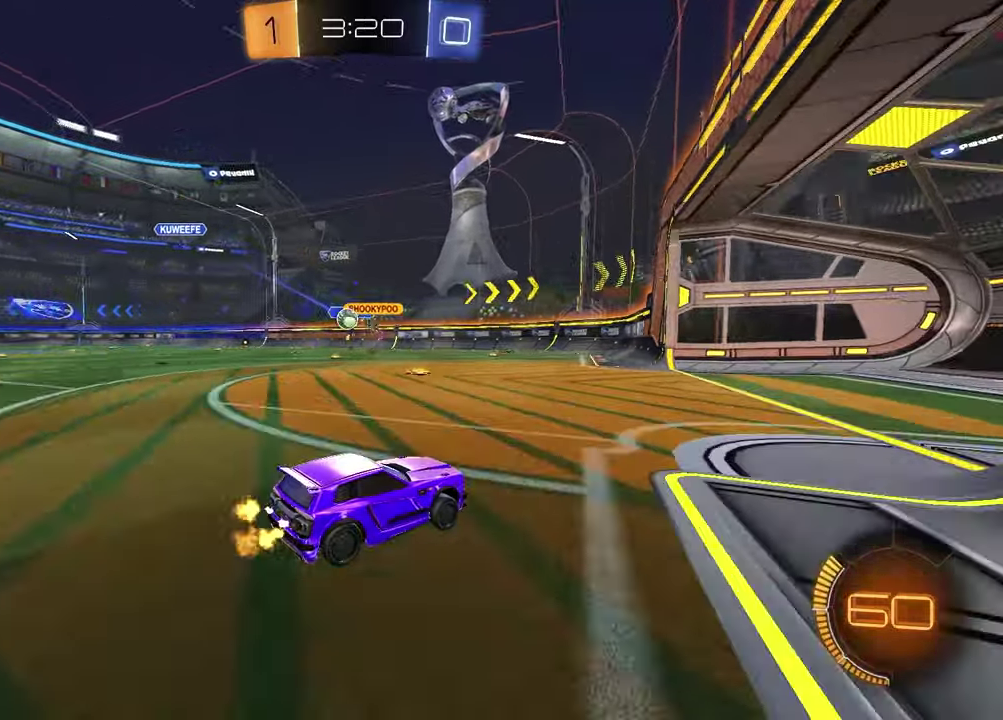
{"buttons": ["R2"], "left_stick": "left", "right_stick": "center", "events": [[167, "left_stick", "left"], [400, "R2", "down"]]}
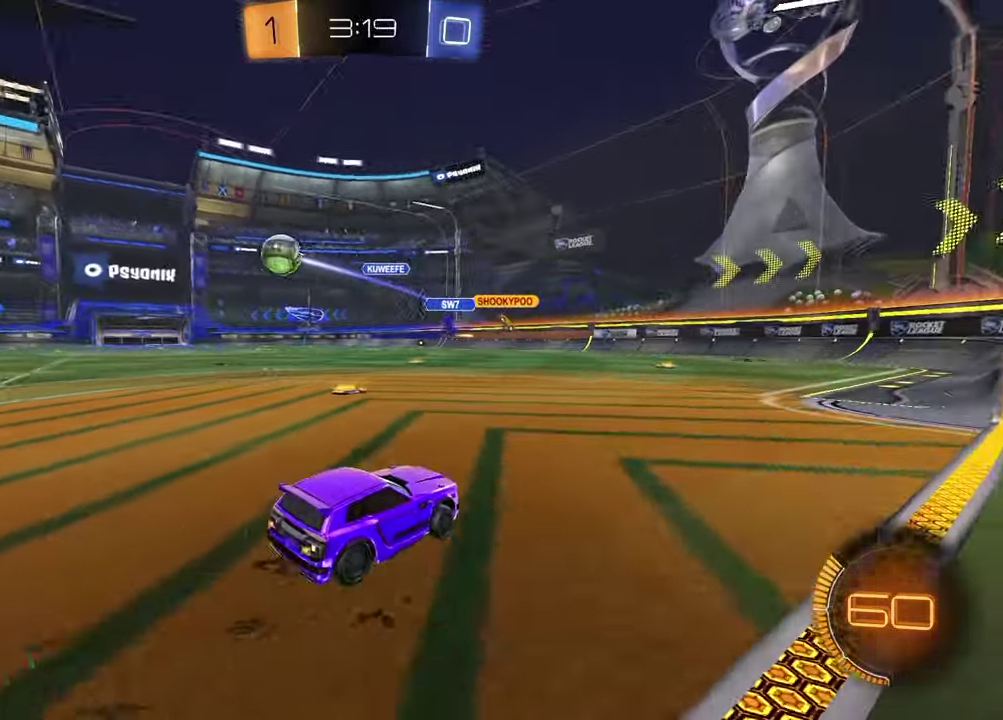
{"buttons": ["R2"], "left_stick": "left", "right_stick": "center", "events": []}
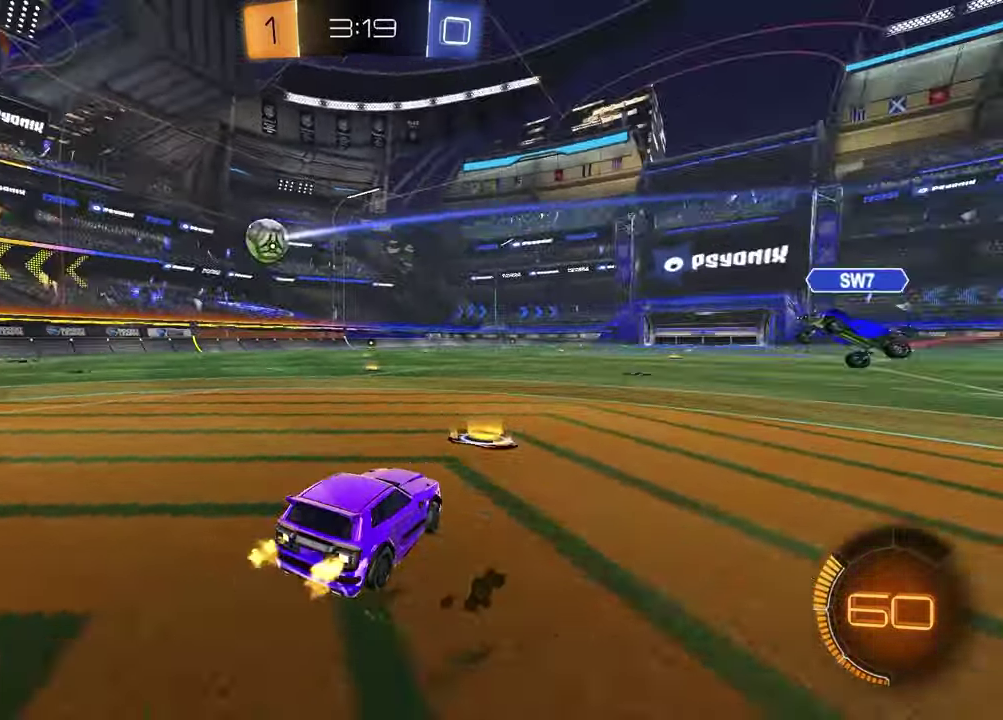
{"buttons": ["R2"], "left_stick": "center", "right_stick": "center", "events": [[433, "left_stick", "center"]]}
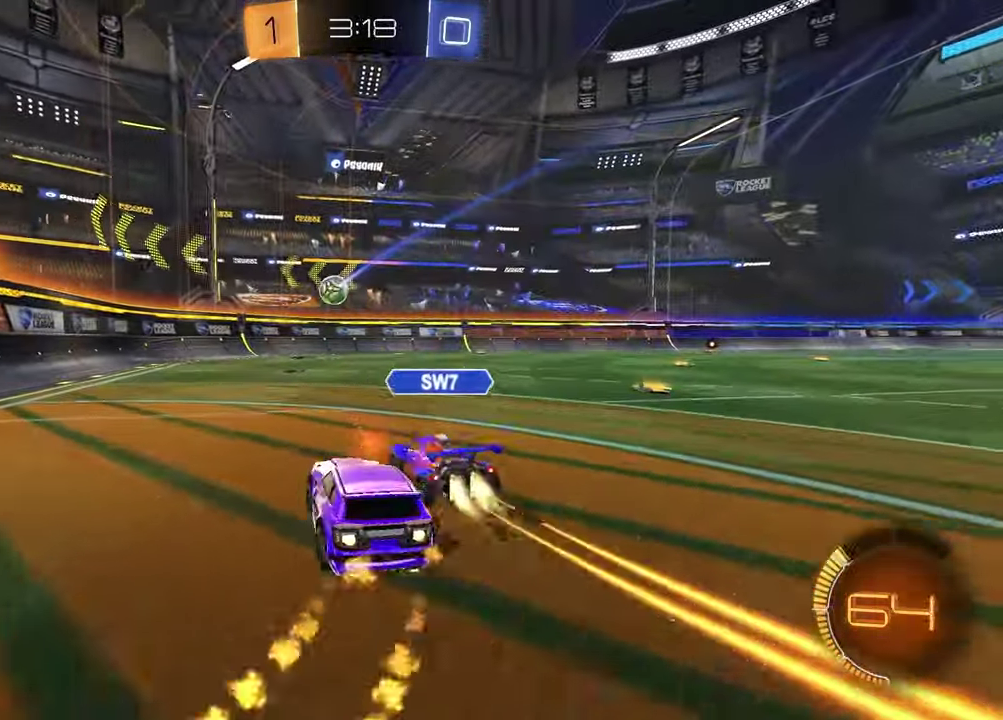
{"buttons": ["R2"], "left_stick": "right", "right_stick": "center", "events": [[200, "left_stick", "right"]]}